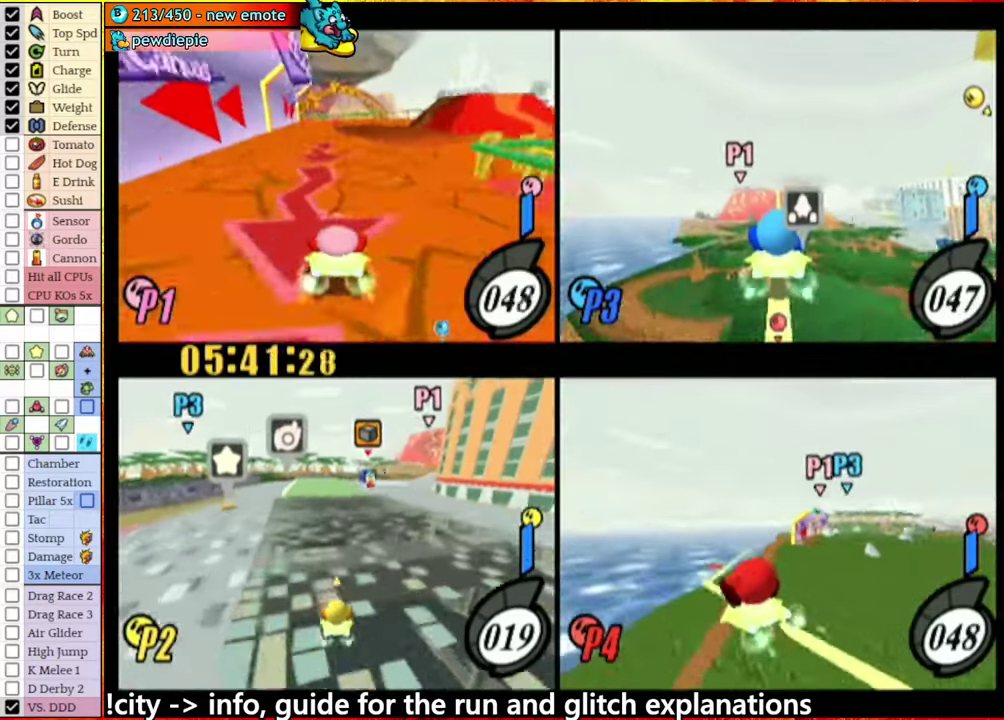
Gameplay with a controller (Nintendo layout); each line is a JSON object with the inputs held at the frame after it. "events" lists button and stick changes between this image and that frame as [ms after this image, input, new state], when the widget could be followed in between. This overlay highlights the sticks when they move; stick clicks (L3 R3) are not distinguishable. Not read: L3 R3.
{"buttons": [], "left_stick": "center", "right_stick": "center", "events": []}
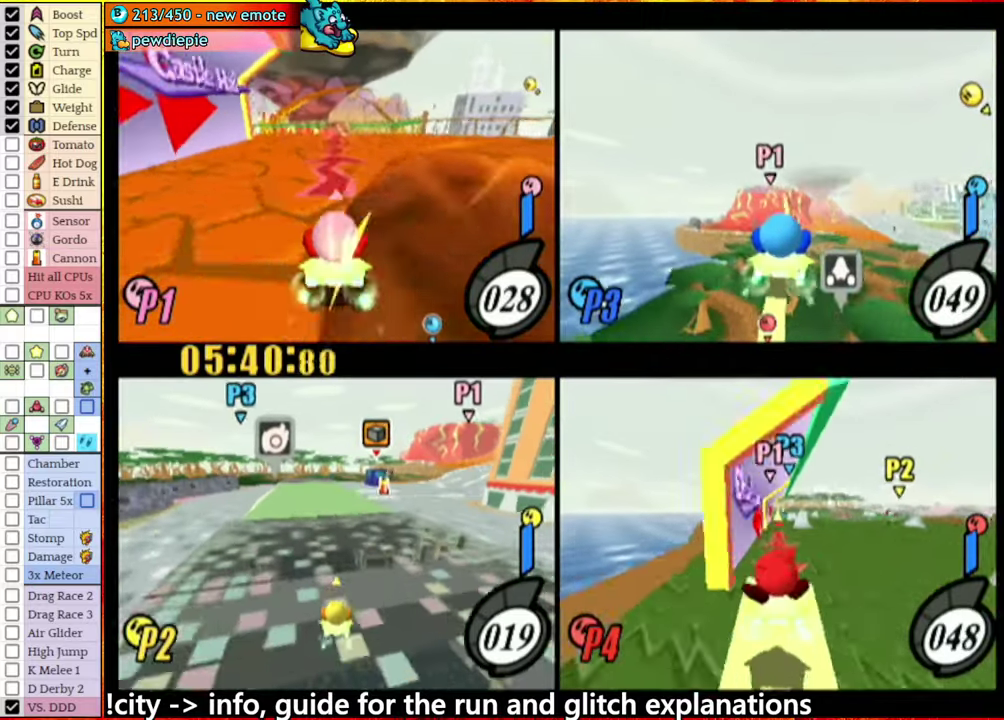
{"buttons": [], "left_stick": "right", "right_stick": "center", "events": [[317, "left_stick", "right"]]}
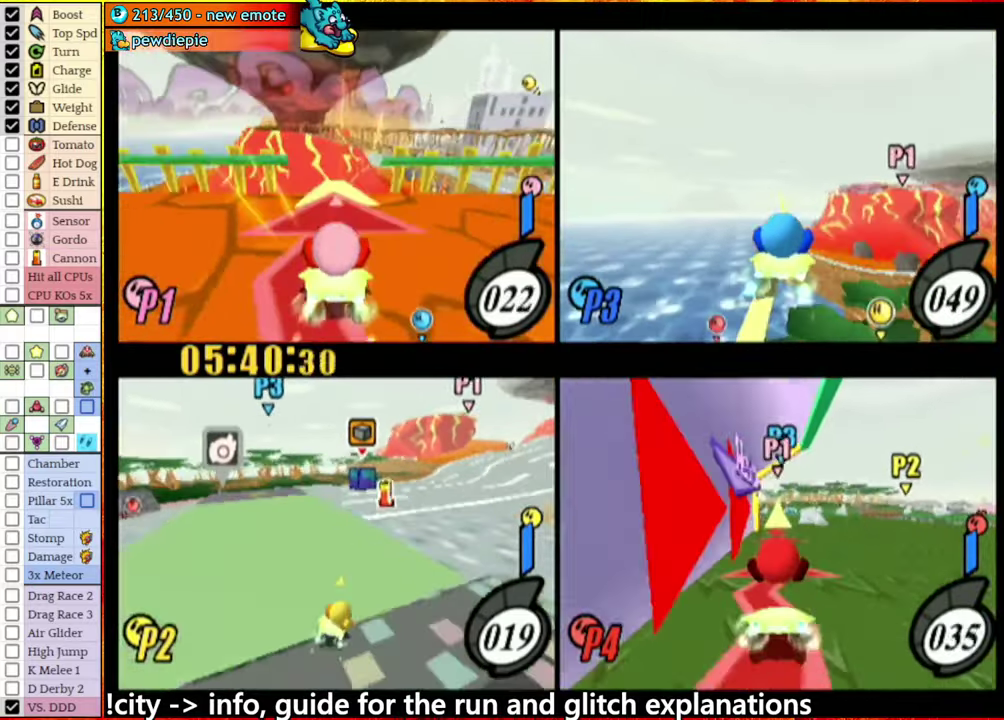
{"buttons": [], "left_stick": "center", "right_stick": "center", "events": [[50, "left_stick", "center"]]}
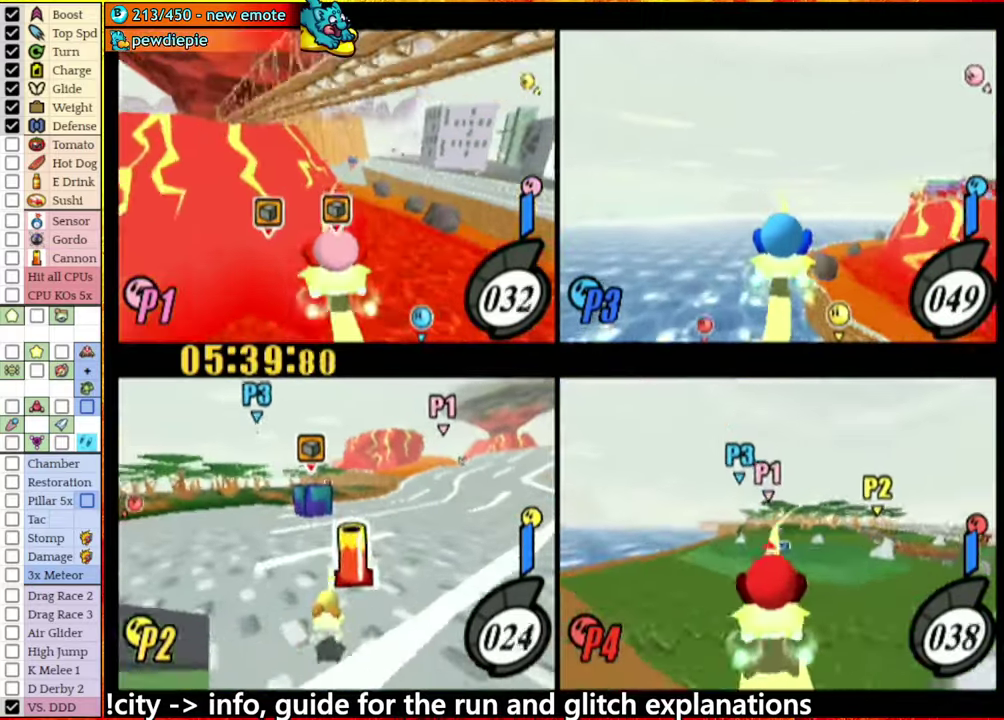
{"buttons": ["A"], "left_stick": "up-left", "right_stick": "center"}
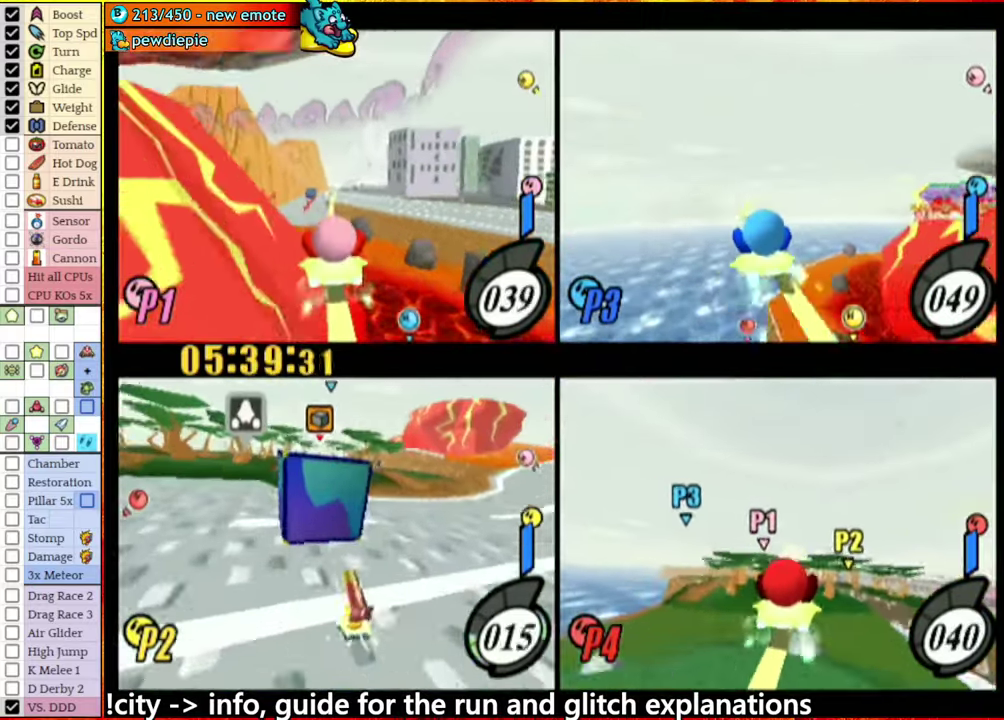
{"buttons": ["A"], "left_stick": "up", "right_stick": "center"}
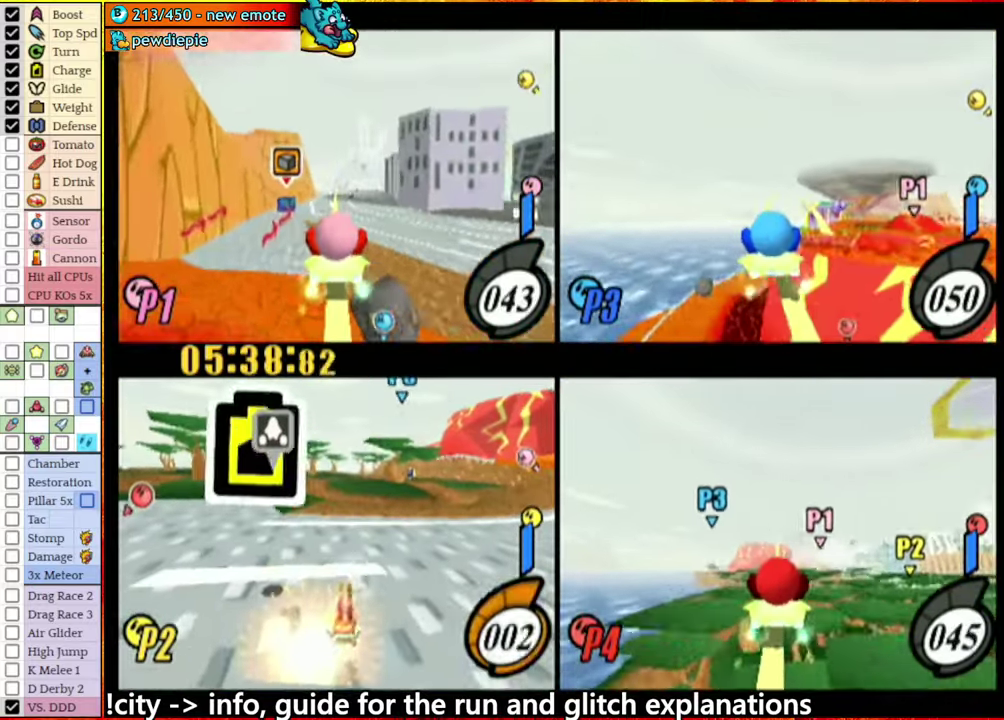
{"buttons": ["A"], "left_stick": "up", "right_stick": "center", "events": []}
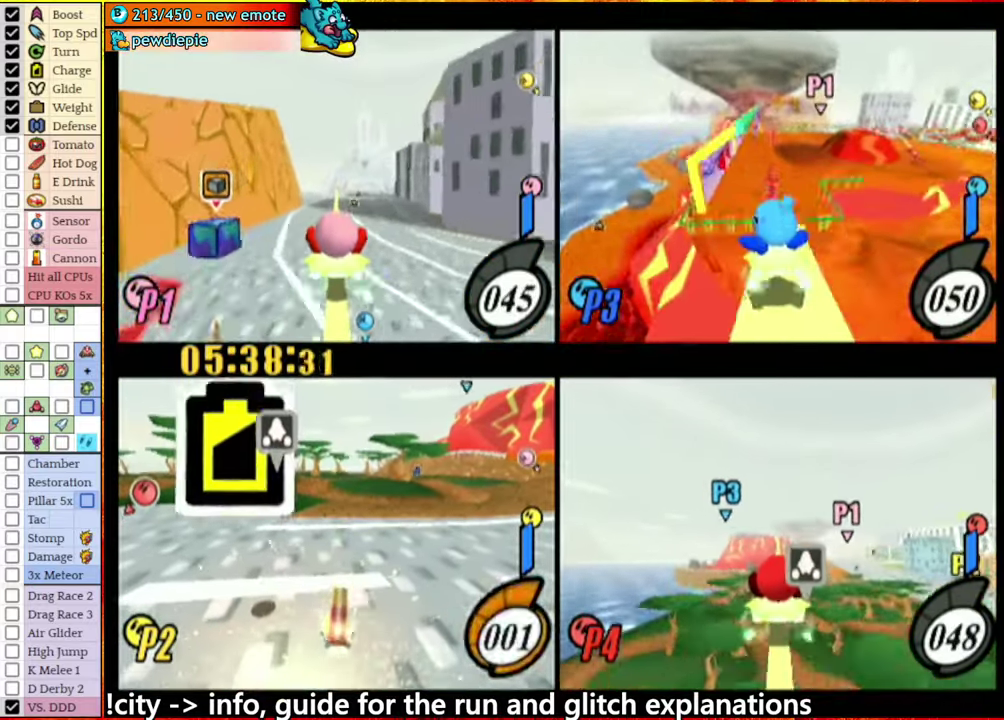
{"buttons": [], "left_stick": "right", "right_stick": "center", "events": [[117, "left_stick", "right"], [200, "A", "up"]]}
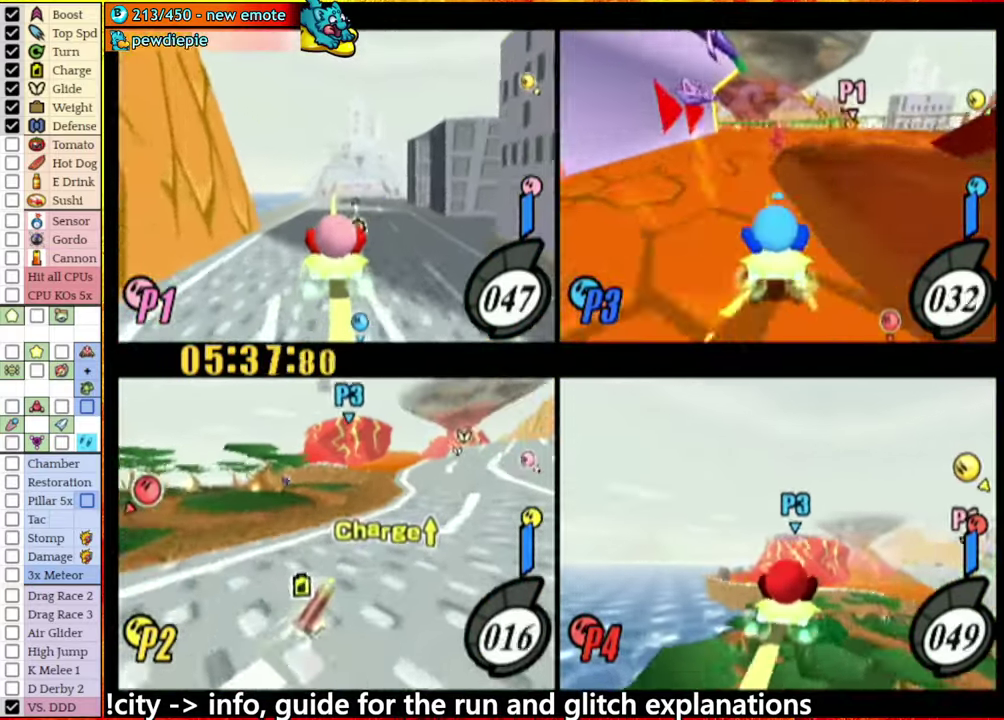
{"buttons": [], "left_stick": "center", "right_stick": "center", "events": [[84, "left_stick", "center"]]}
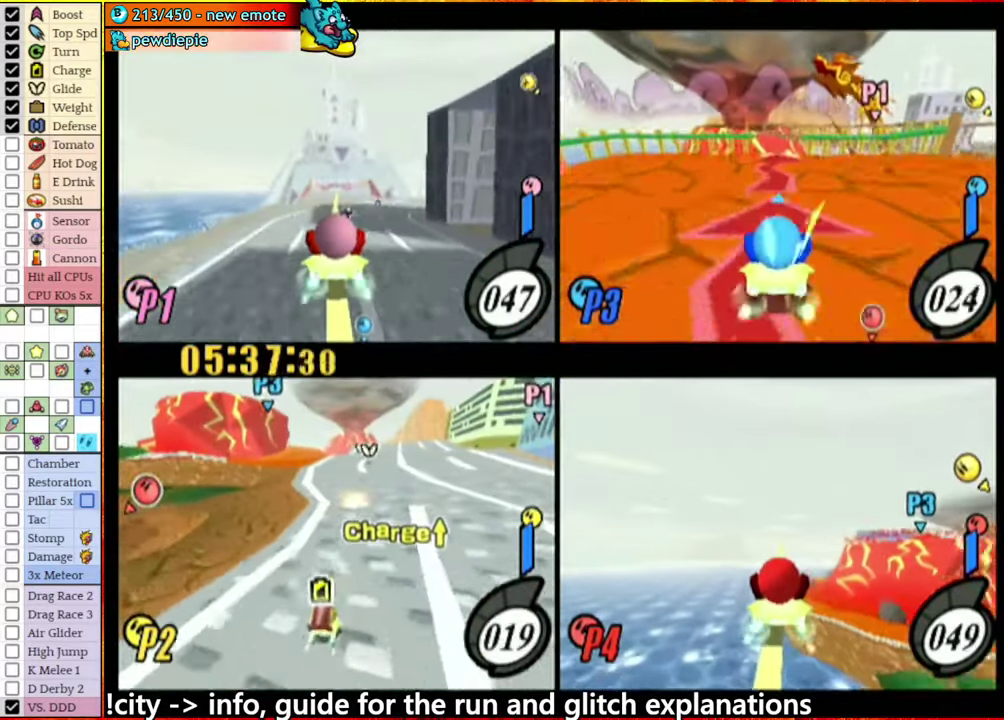
{"buttons": [], "left_stick": "up-right", "right_stick": "center", "events": [[433, "left_stick", "up-right"]]}
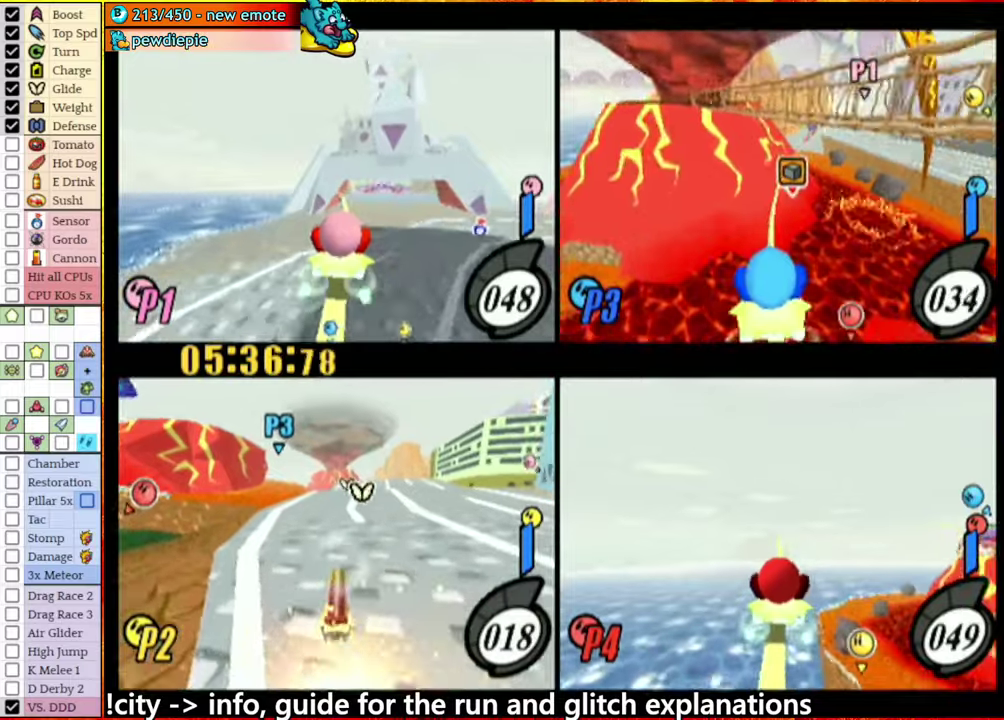
{"buttons": [], "left_stick": "center", "right_stick": "center", "events": [[150, "left_stick", "up"], [500, "left_stick", "center"]]}
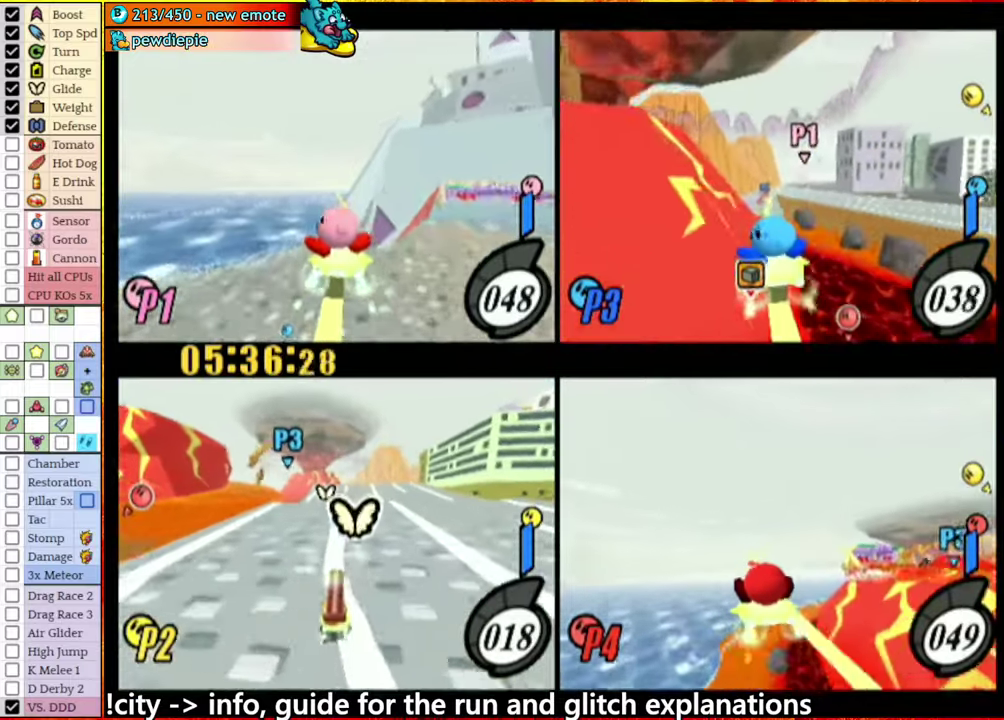
{"buttons": [], "left_stick": "center", "right_stick": "center", "events": []}
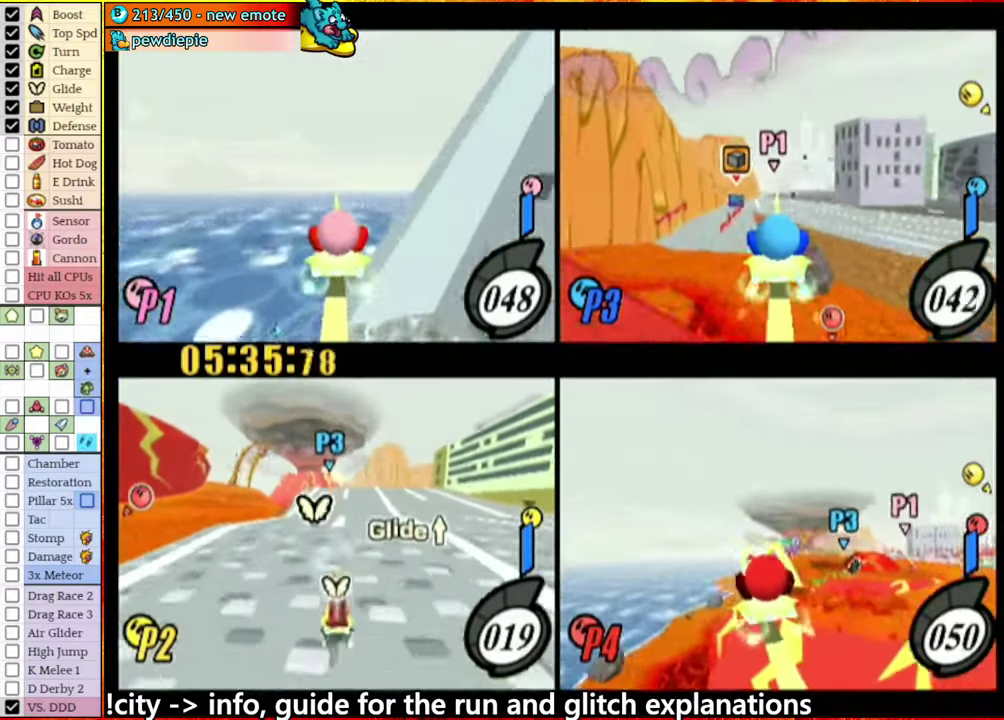
{"buttons": ["A"], "left_stick": "left", "right_stick": "center", "events": [[83, "left_stick", "left"], [150, "A", "down"]]}
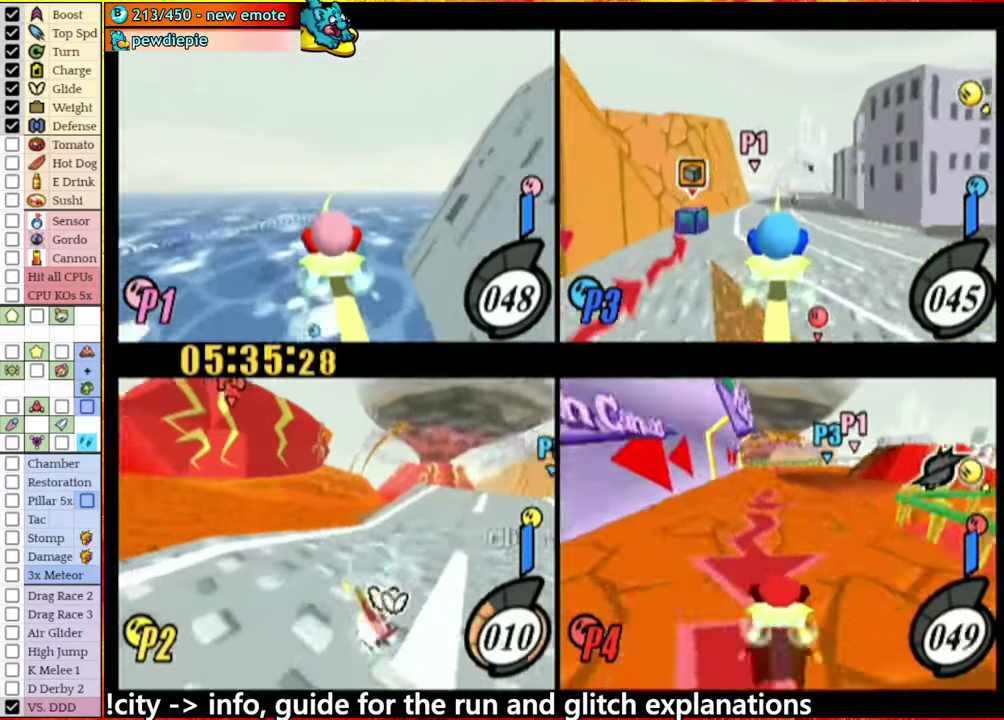
{"buttons": [], "left_stick": "right", "right_stick": "center", "events": [[100, "A", "up"], [400, "left_stick", "center"], [450, "left_stick", "right"]]}
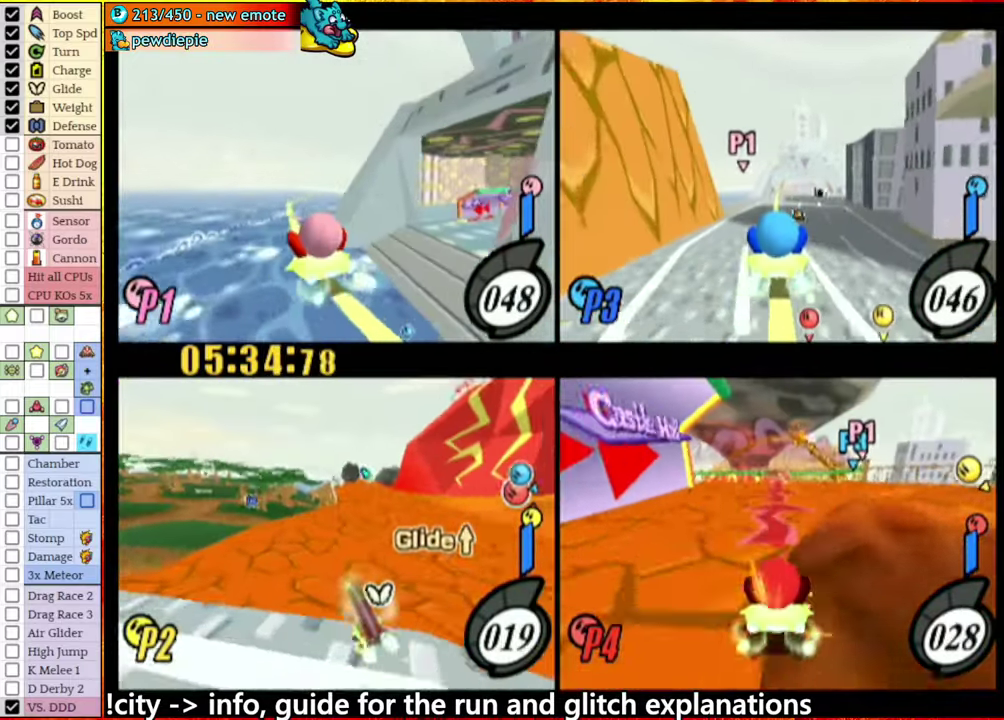
{"buttons": [], "left_stick": "center", "right_stick": "center", "events": [[216, "left_stick", "center"]]}
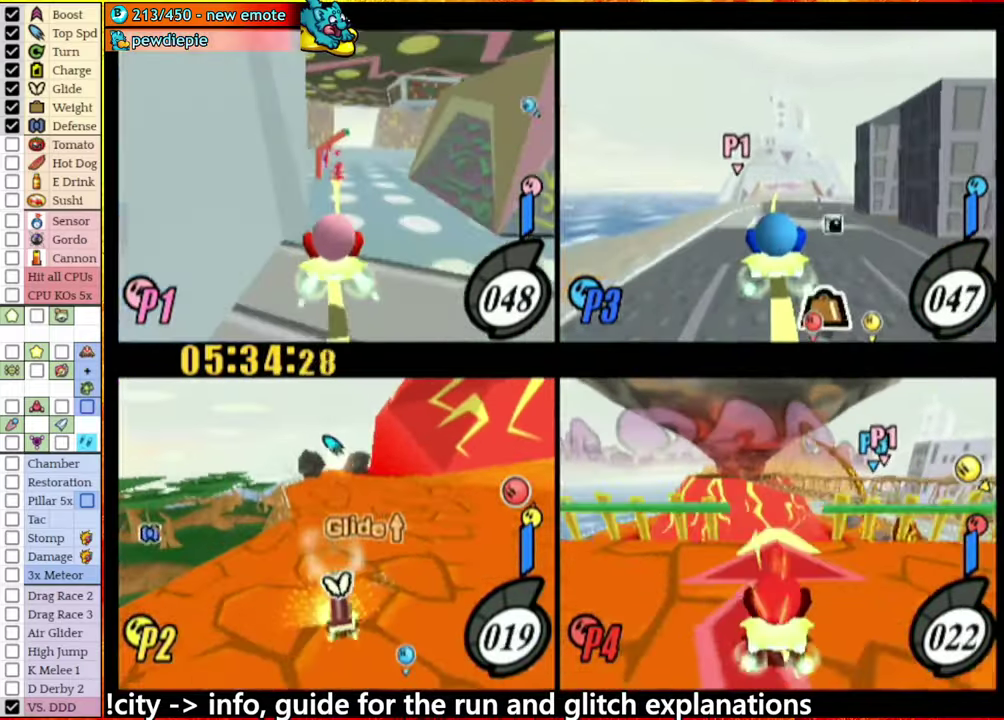
{"buttons": [], "left_stick": "center", "right_stick": "center", "events": []}
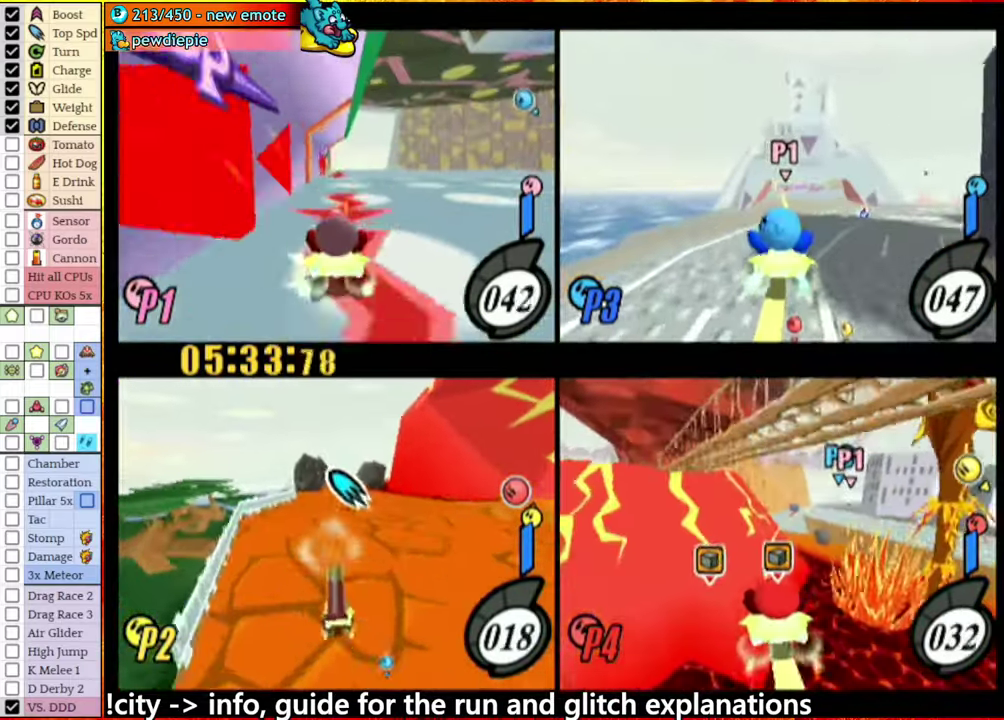
{"buttons": ["A"], "left_stick": "right", "right_stick": "center", "events": [[116, "left_stick", "right"], [150, "A", "down"]]}
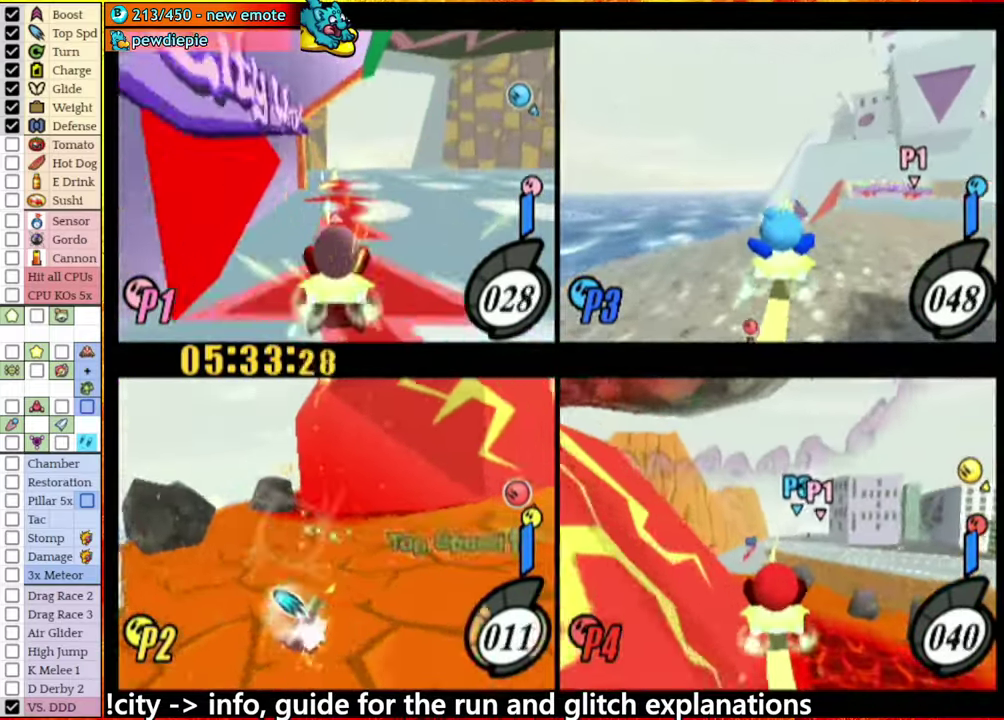
{"buttons": [], "left_stick": "right", "right_stick": "center", "events": [[283, "A", "up"]]}
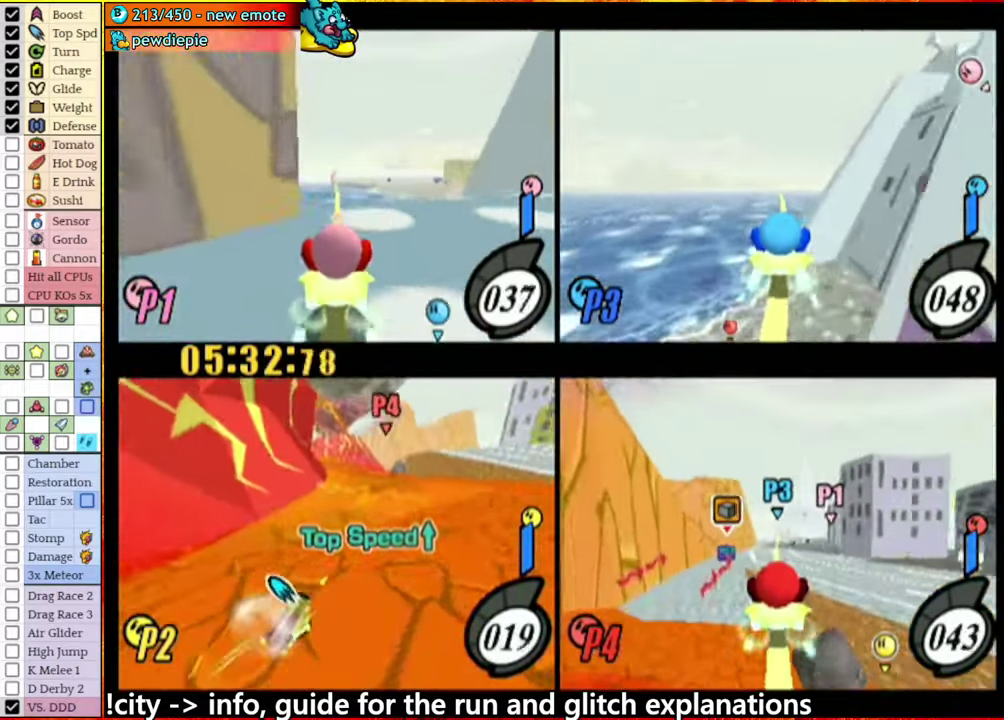
{"buttons": [], "left_stick": "right", "right_stick": "center", "events": []}
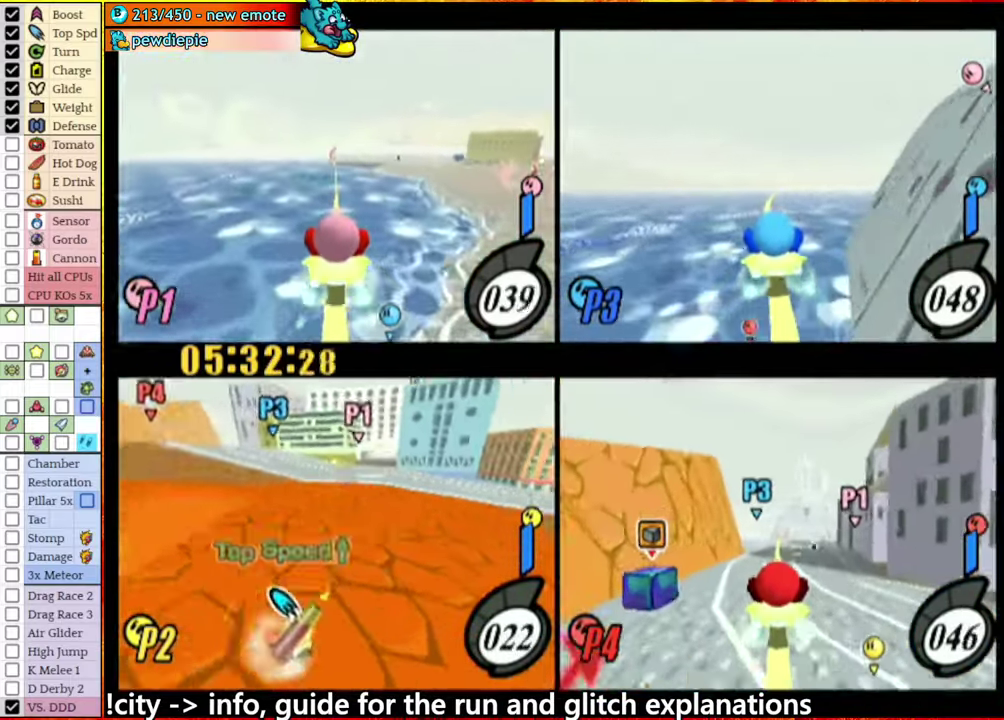
{"buttons": ["A"], "left_stick": "right", "right_stick": "center", "events": [[83, "left_stick", "center"], [166, "left_stick", "right"], [333, "A", "down"]]}
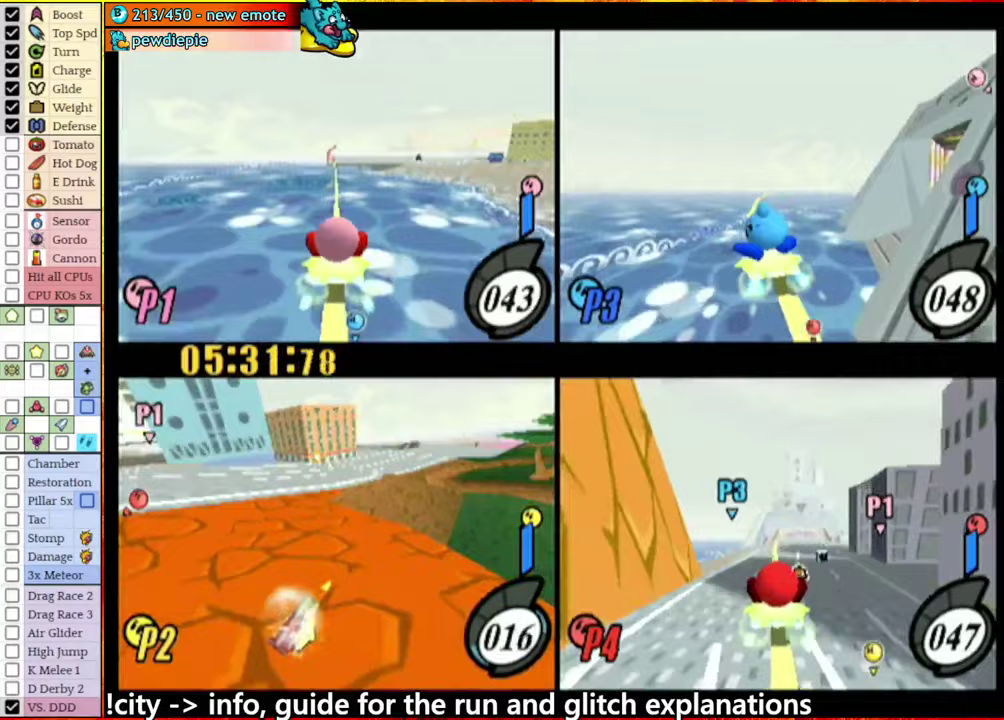
{"buttons": [], "left_stick": "center", "right_stick": "center", "events": [[300, "A", "up"], [383, "left_stick", "center"]]}
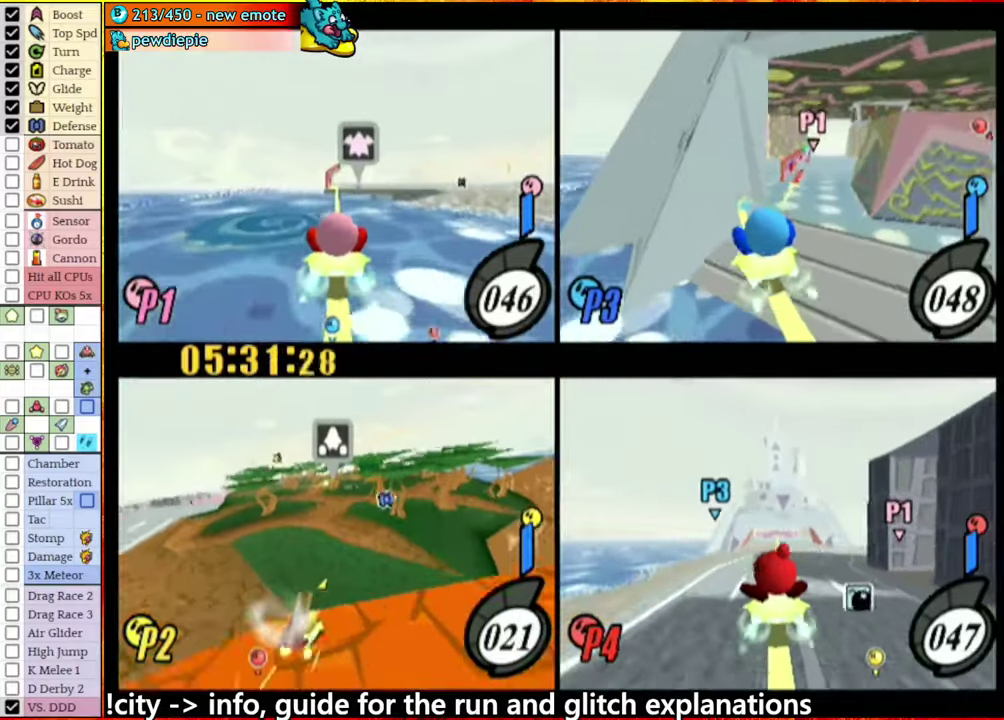
{"buttons": [], "left_stick": "center", "right_stick": "center", "events": []}
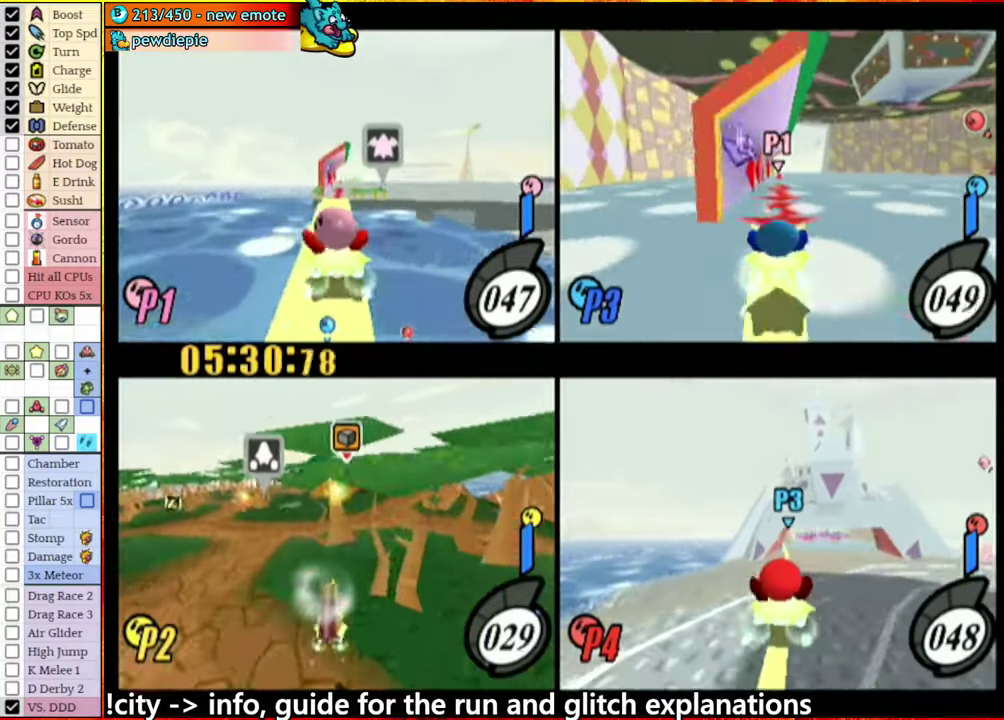
{"buttons": [], "left_stick": "center", "right_stick": "center", "events": [[67, "left_stick", "left"], [233, "left_stick", "center"]]}
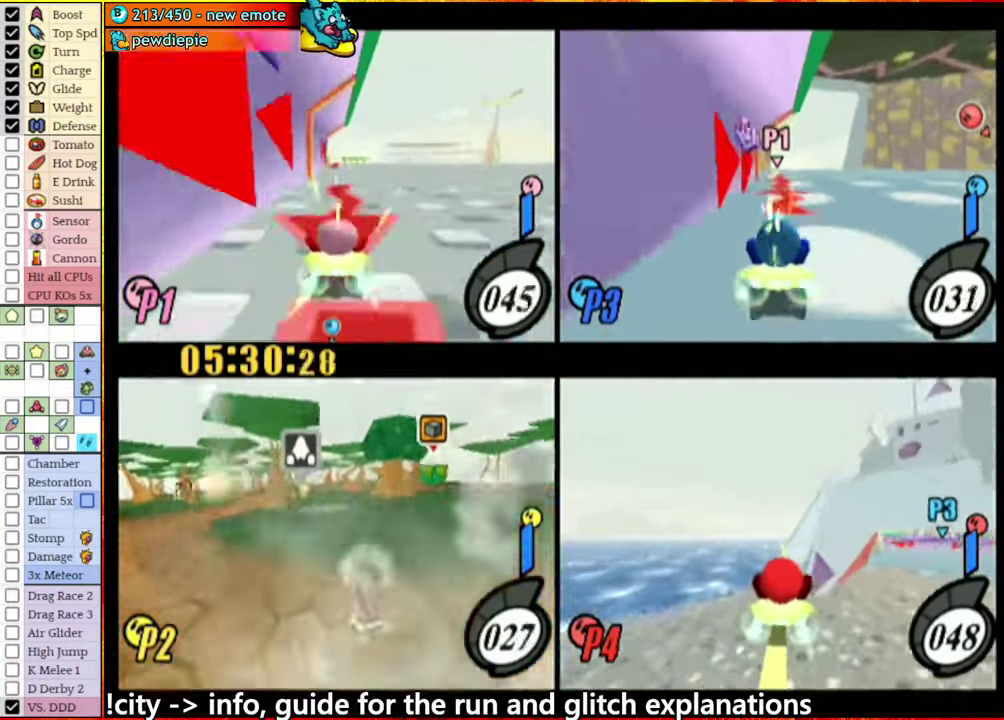
{"buttons": [], "left_stick": "right", "right_stick": "center", "events": [[133, "left_stick", "right"], [267, "left_stick", "center"], [367, "A", "down"], [367, "left_stick", "right"], [417, "A", "up"]]}
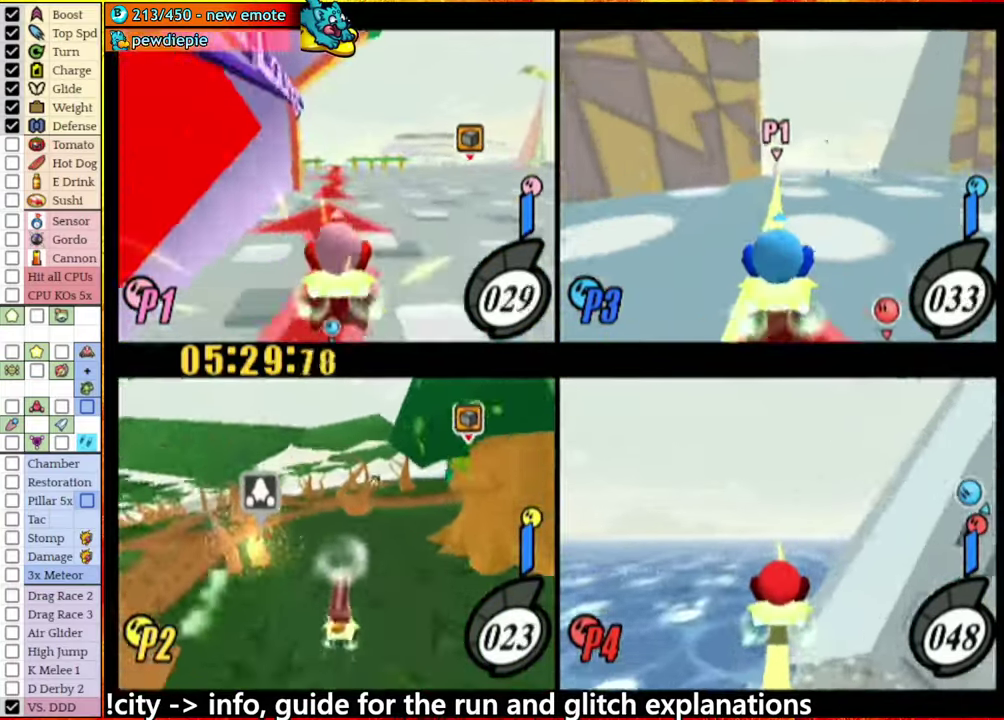
{"buttons": [], "left_stick": "left", "right_stick": "center", "events": [[300, "left_stick", "center"], [500, "left_stick", "left"]]}
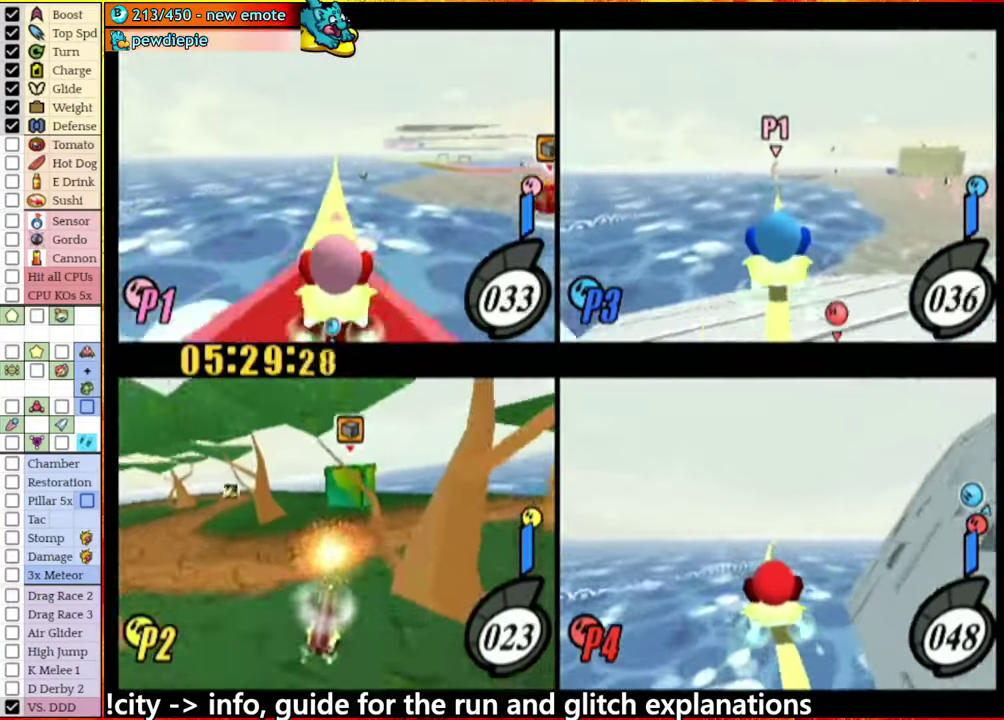
{"buttons": [], "left_stick": "left", "right_stick": "center", "events": [[133, "left_stick", "right"], [283, "left_stick", "left"]]}
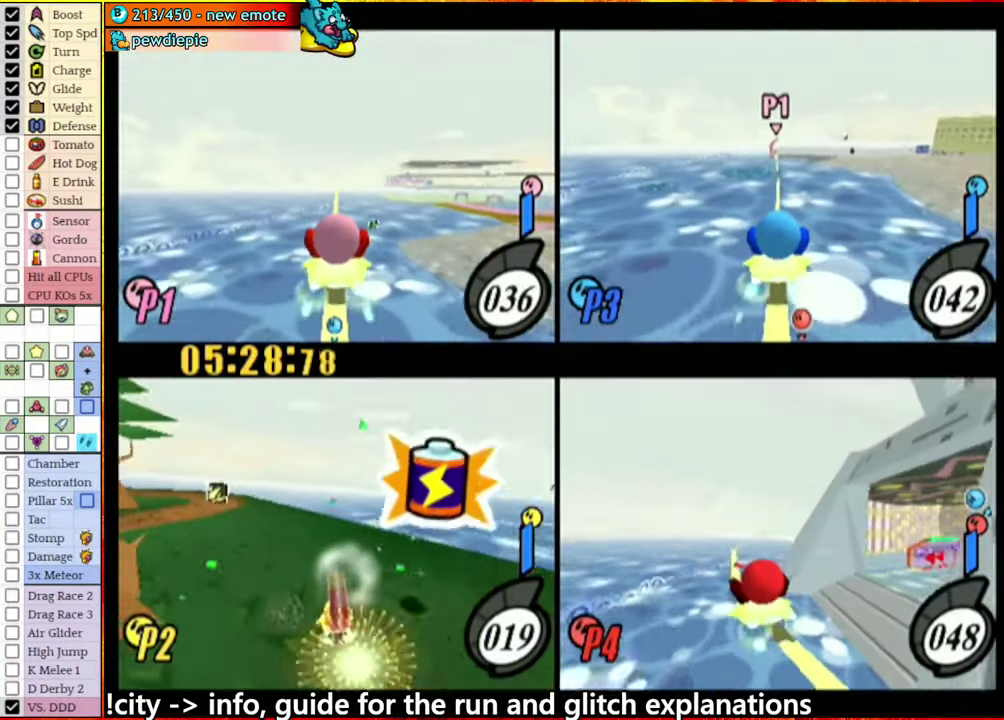
{"buttons": [], "left_stick": "center", "right_stick": "center", "events": [[467, "left_stick", "center"]]}
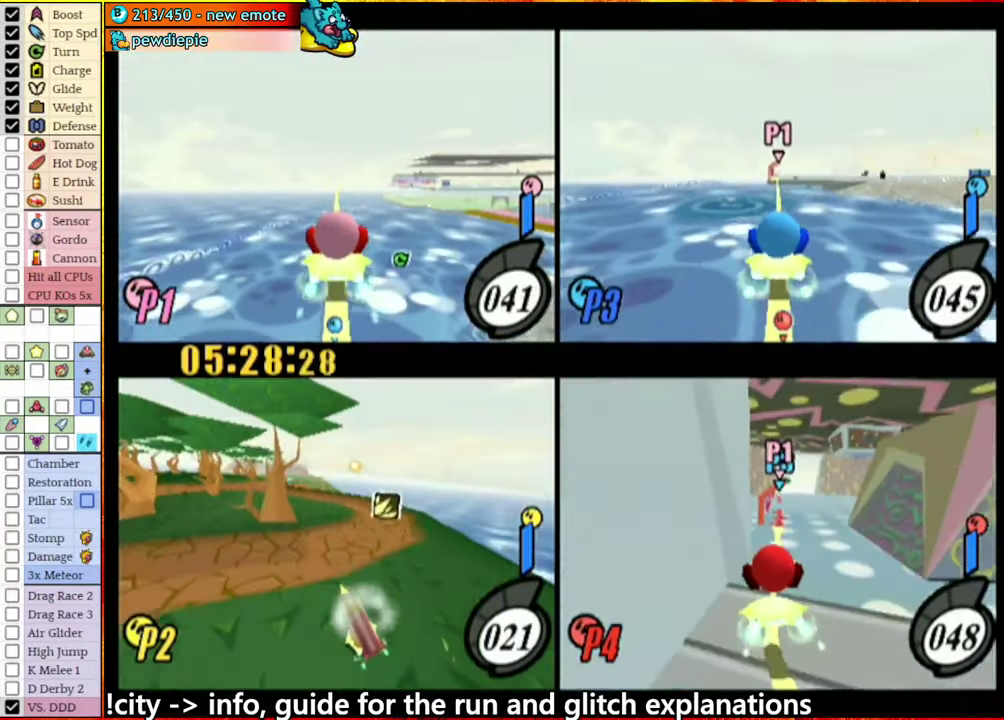
{"buttons": ["A"], "left_stick": "left", "right_stick": "center", "events": [[133, "A", "down"], [133, "left_stick", "left"]]}
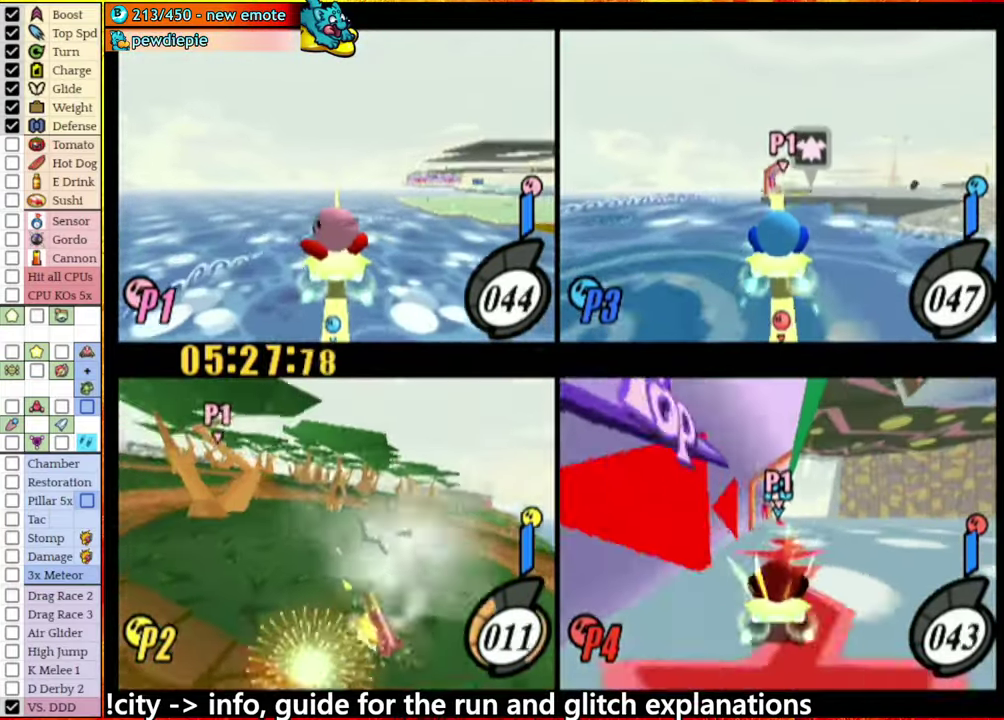
{"buttons": ["A"], "left_stick": "left", "right_stick": "center", "events": []}
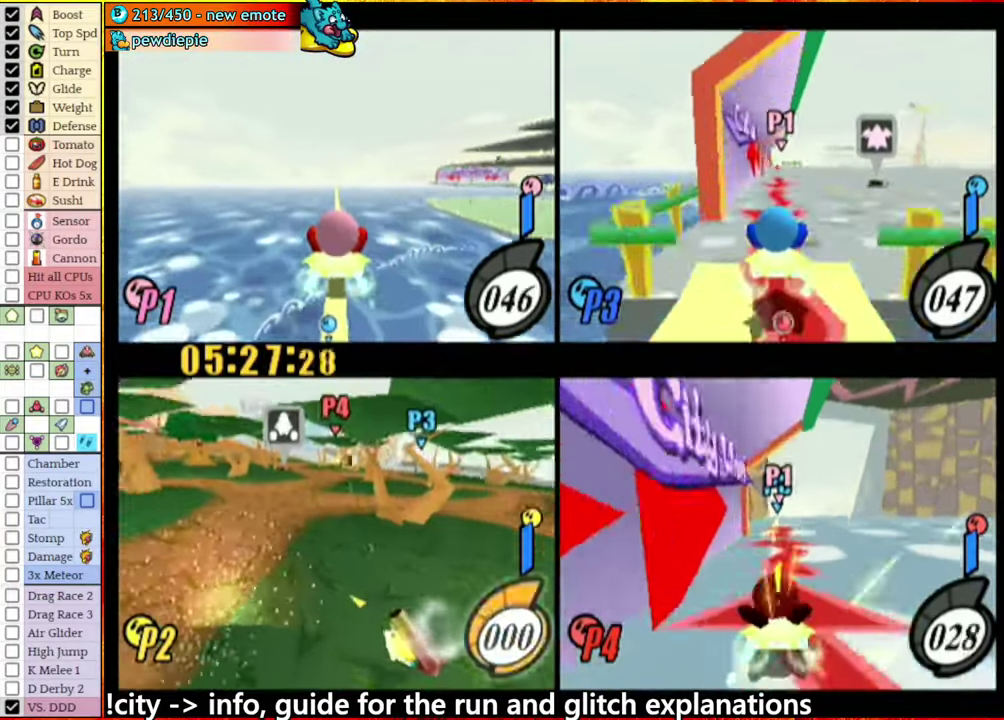
{"buttons": [], "left_stick": "right", "right_stick": "center", "events": [[17, "A", "up"], [233, "left_stick", "center"], [467, "left_stick", "right"]]}